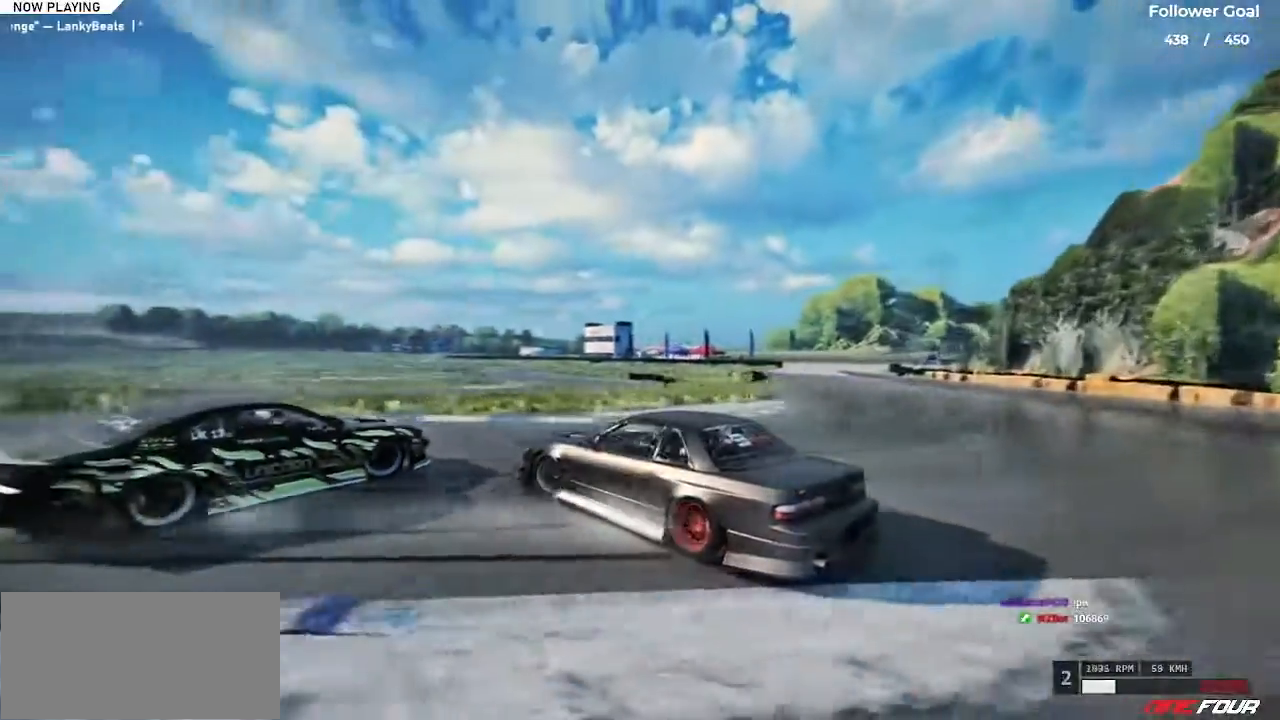
Gameplay with keyboard; each line is a JSON object with the keys held at the frame after it. "events" lists presses ("down") and releases ("up") of "a", "alt", "c", "caps_lock", "ctrl", "d", "down", "e", "left", "q", "right", "s", "shift", "space", "tab", "up", "v", "w", "x" and "z" between this image and that frame as [ms after this image, input, new state], when the widget could be followed in between. No other keys are recorded. Mouse input is not recorded.
{"keys": [], "events": [[116, "left", "up"]]}
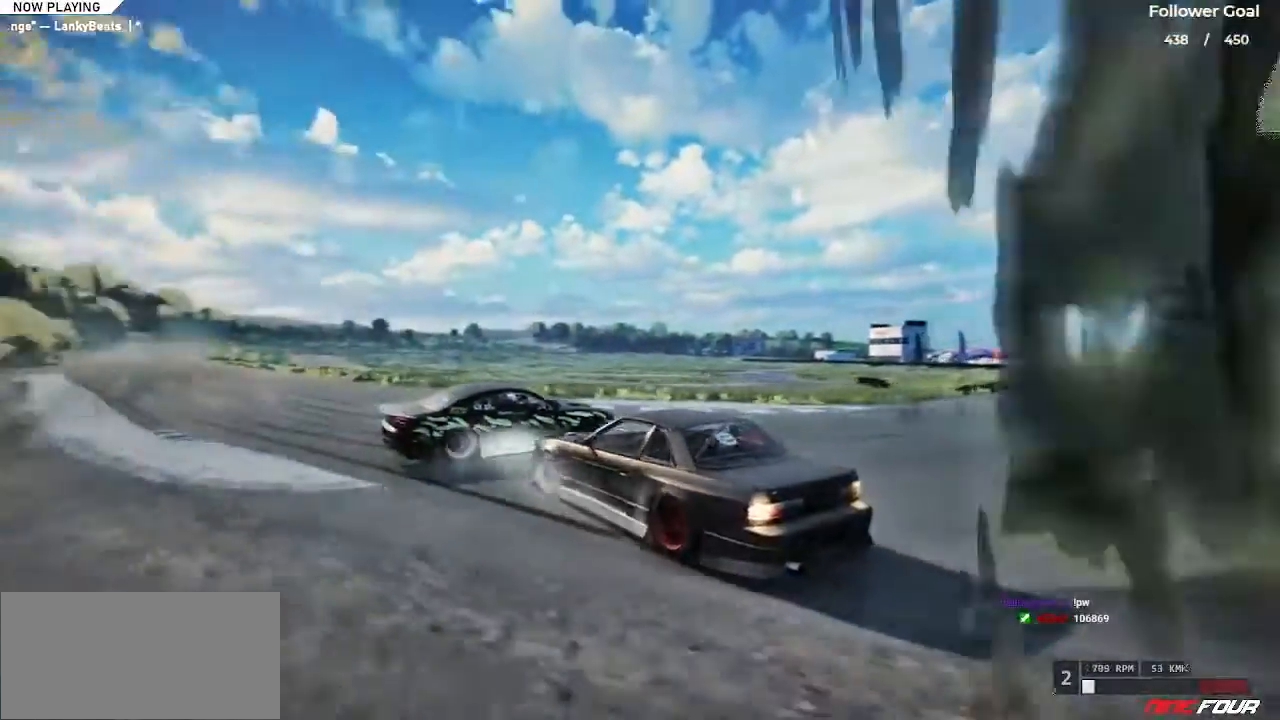
{"keys": [], "events": []}
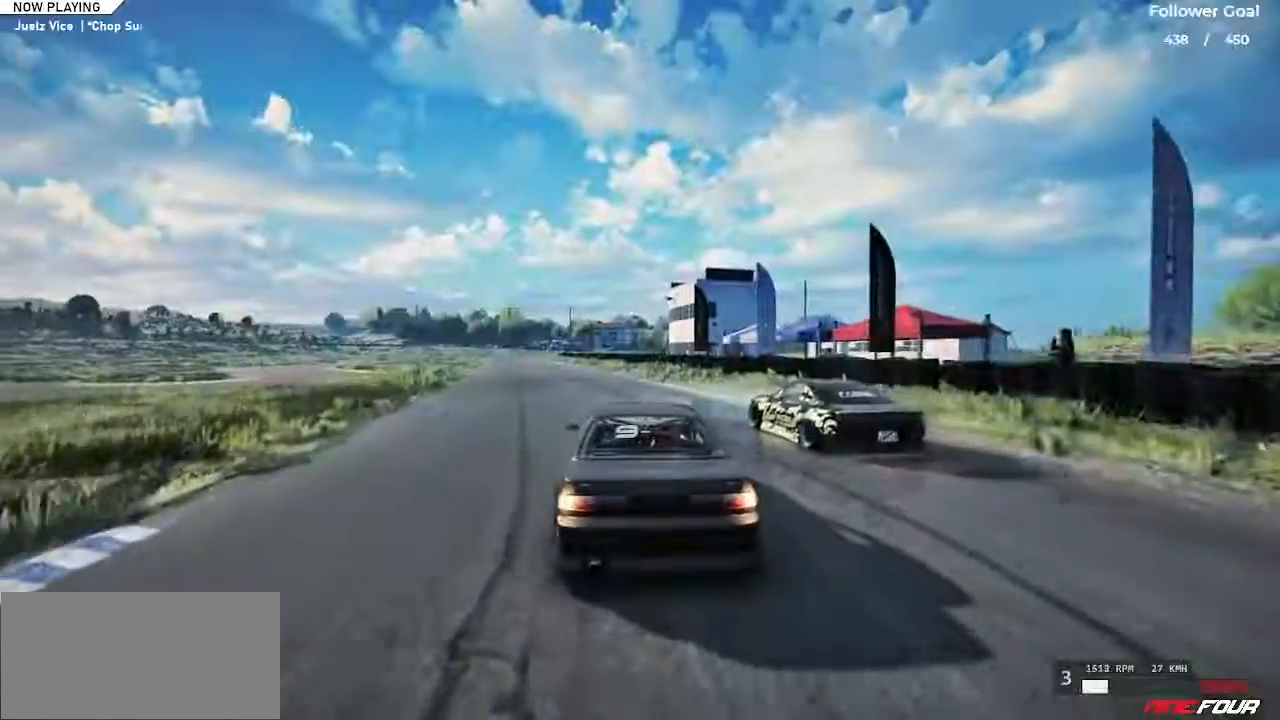
{"keys": ["up"], "events": [[167, "up", "down"]]}
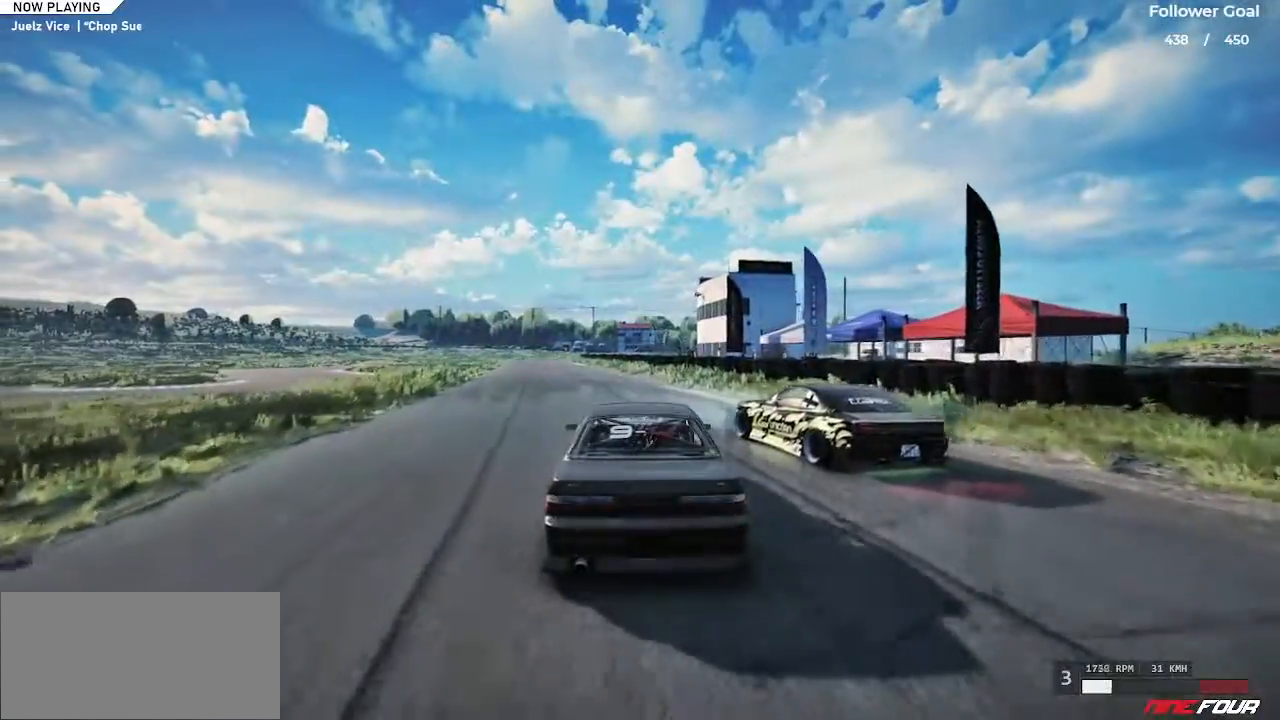
{"keys": [], "events": [[17, "left", "down"], [151, "up", "up"], [201, "left", "up"]]}
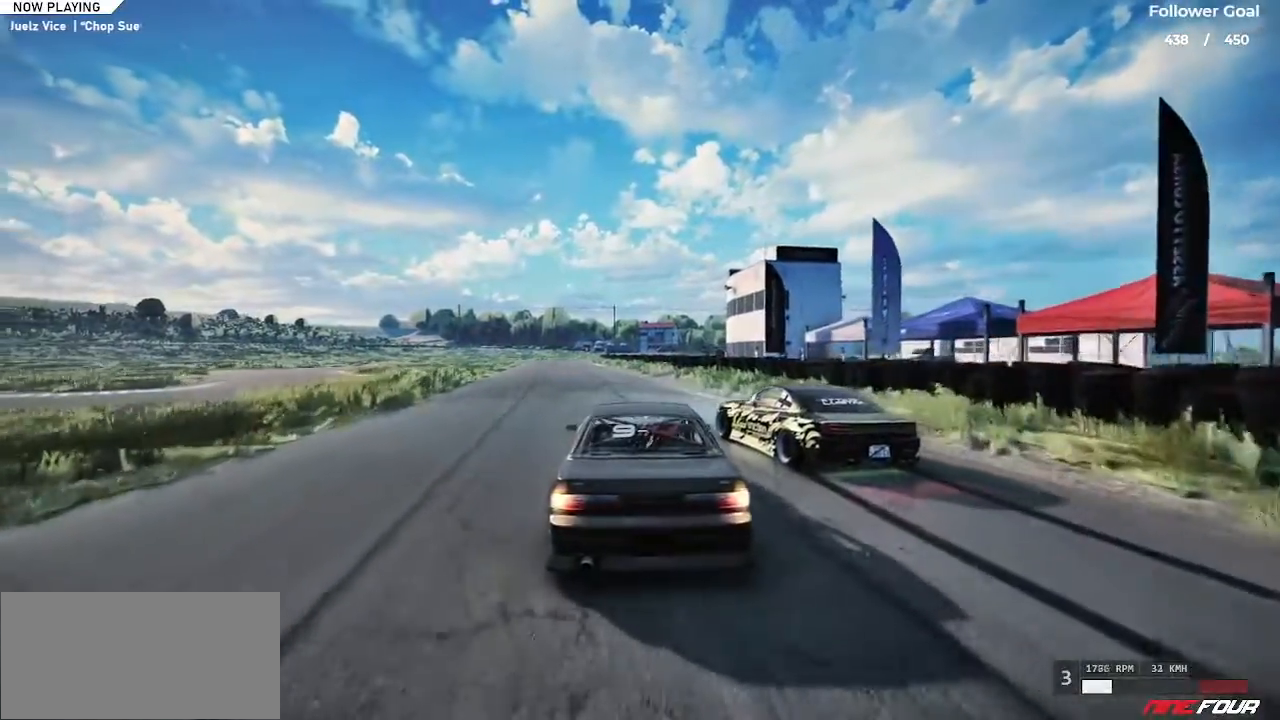
{"keys": ["left", "up"], "events": [[83, "up", "down"], [417, "left", "down"]]}
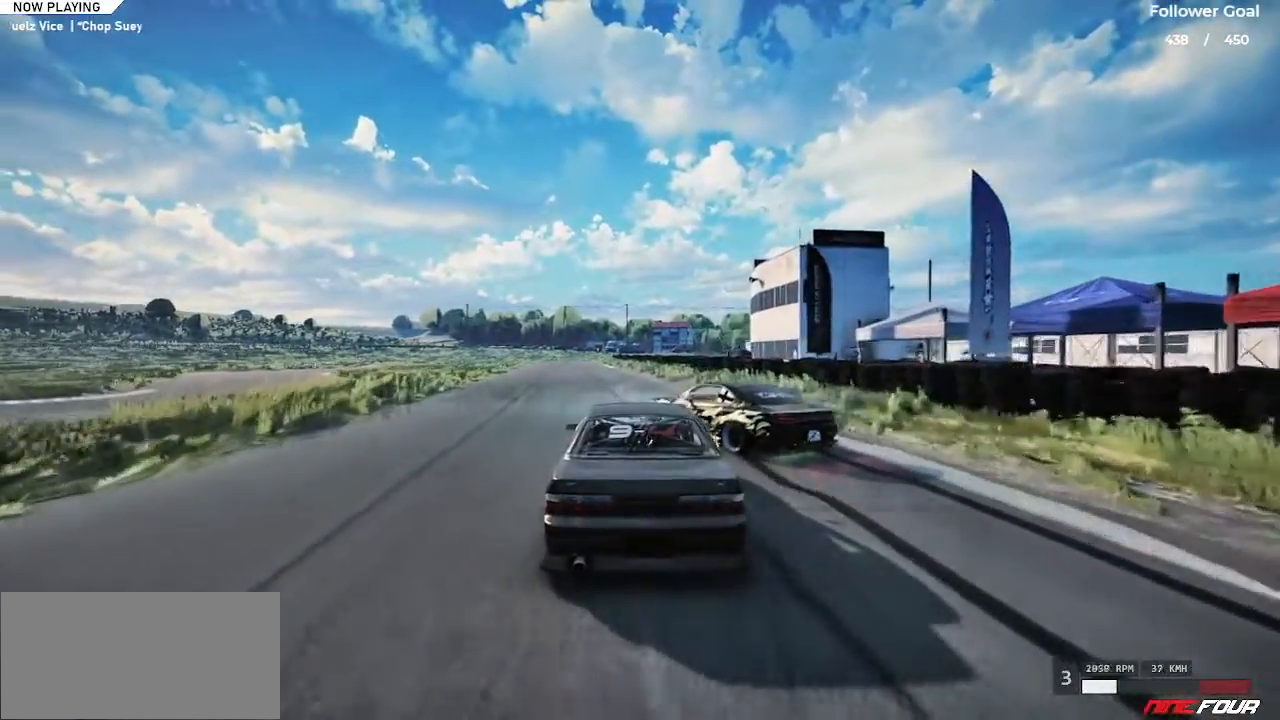
{"keys": ["left", "up"], "events": [[50, "left", "up"], [151, "up", "up"], [184, "left", "down"], [284, "left", "up"], [334, "up", "down"], [434, "left", "down"]]}
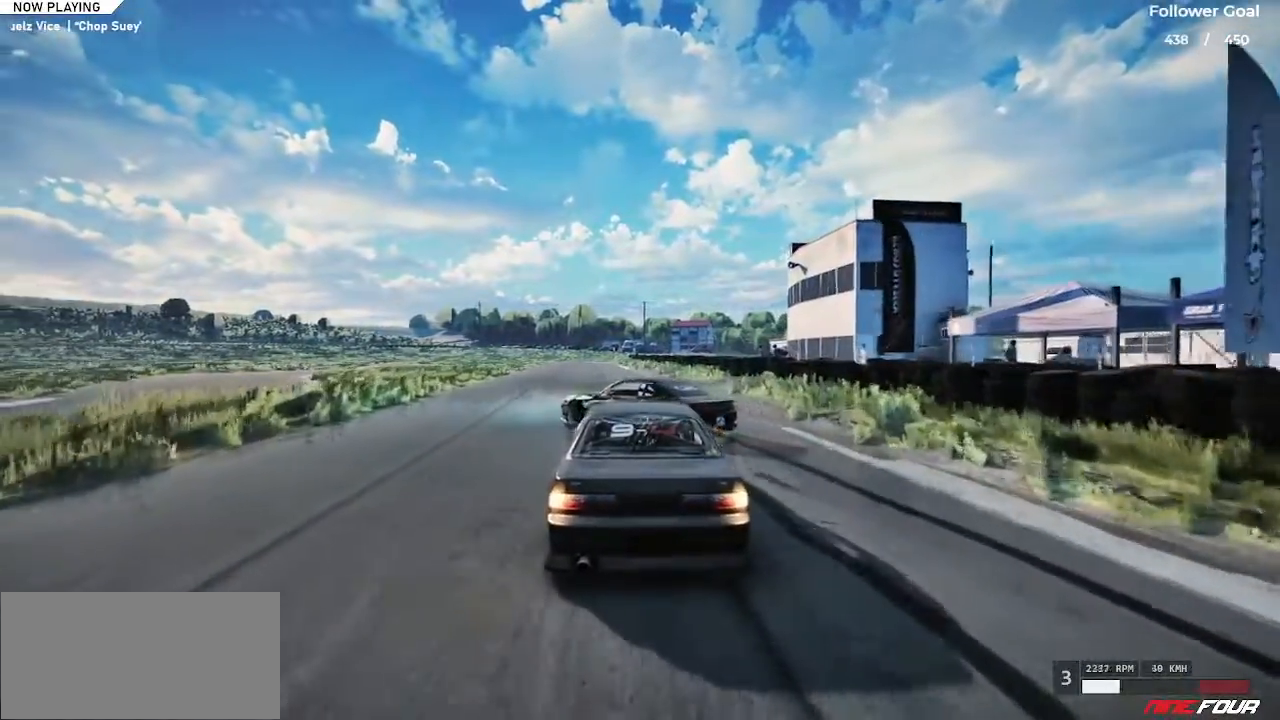
{"keys": ["up"], "events": [[117, "ctrl", "down"], [250, "ctrl", "up"], [250, "left", "up"]]}
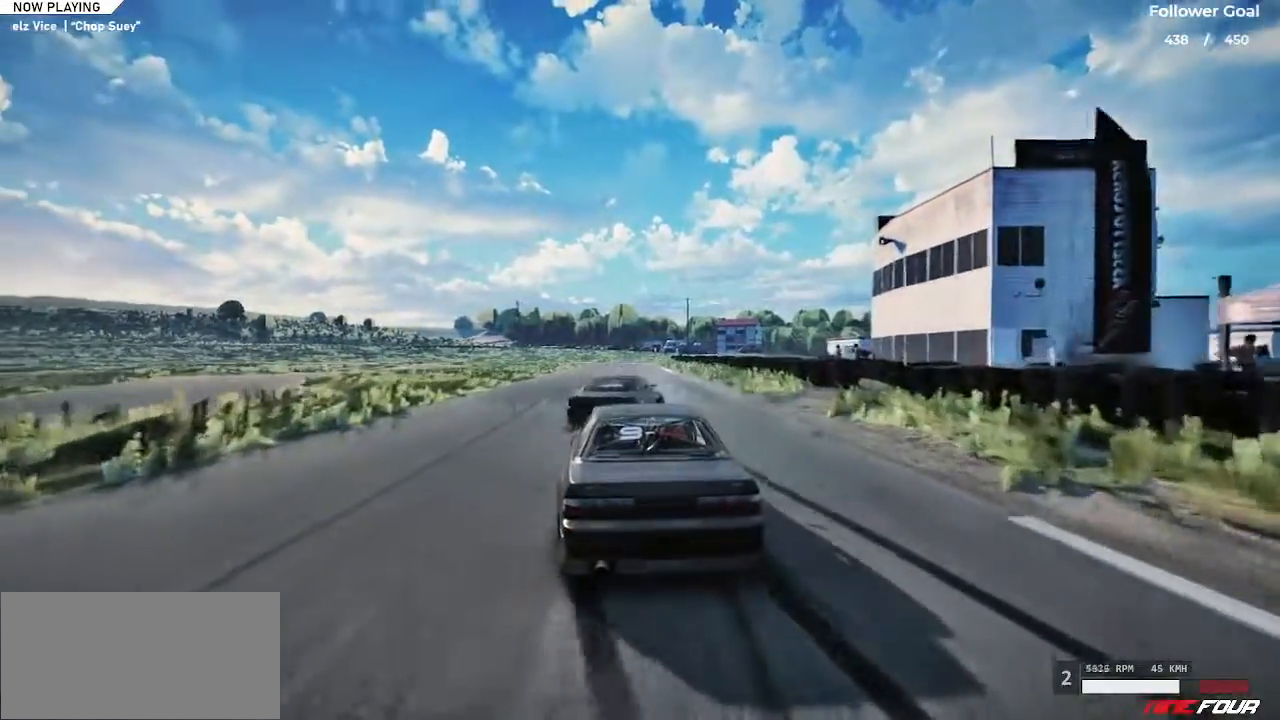
{"keys": ["left", "up"], "events": [[367, "left", "down"]]}
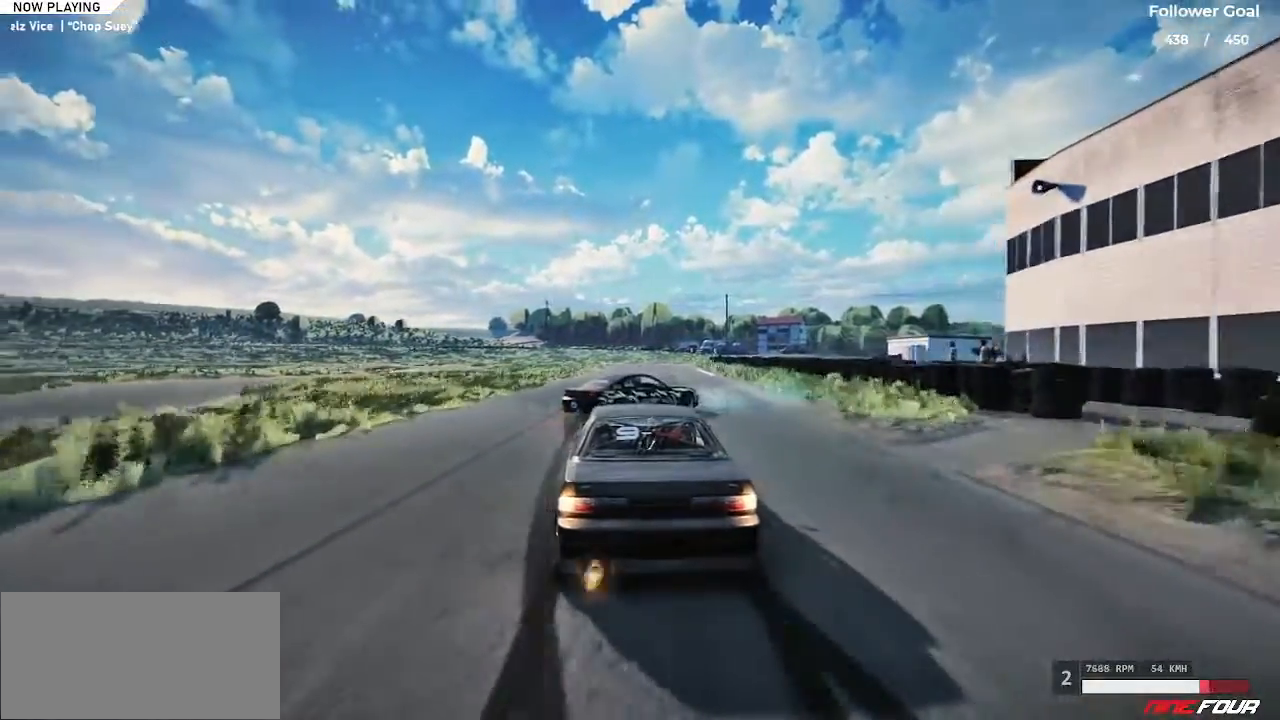
{"keys": ["right", "up"], "events": [[50, "left", "up"], [100, "shift", "down"], [200, "shift", "up"], [334, "right", "down"]]}
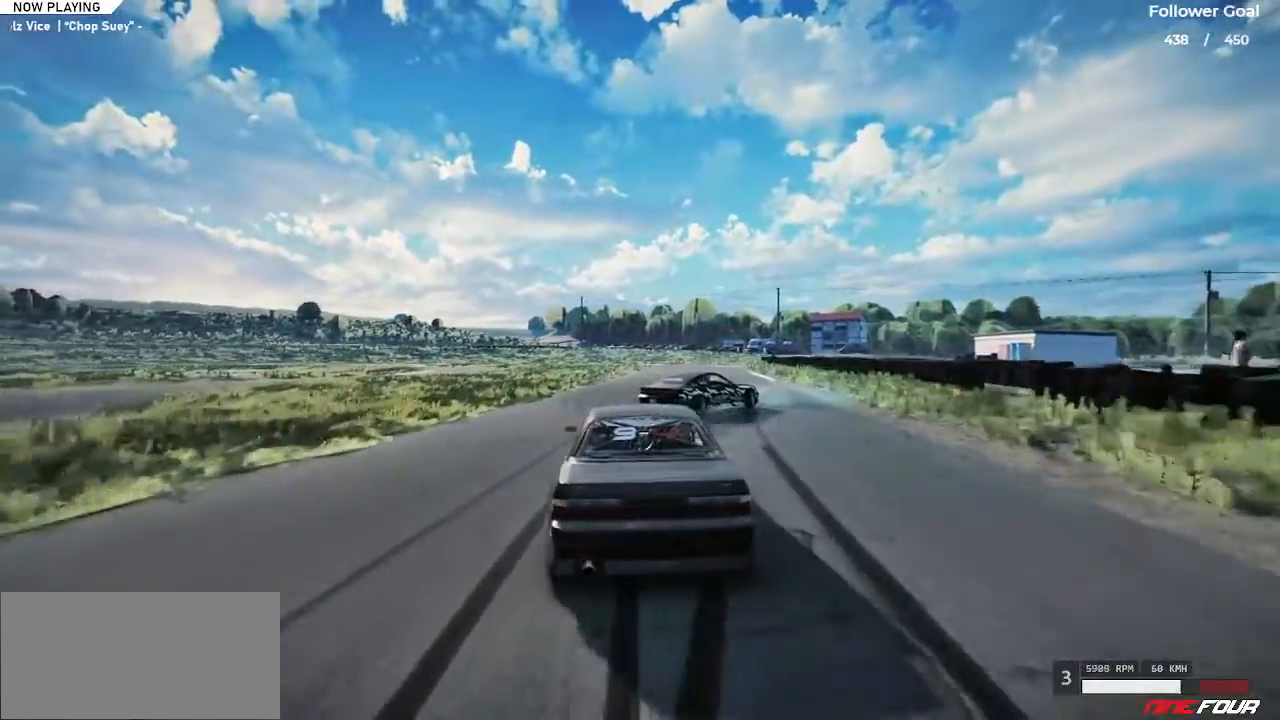
{"keys": ["up"], "events": [[401, "right", "up"]]}
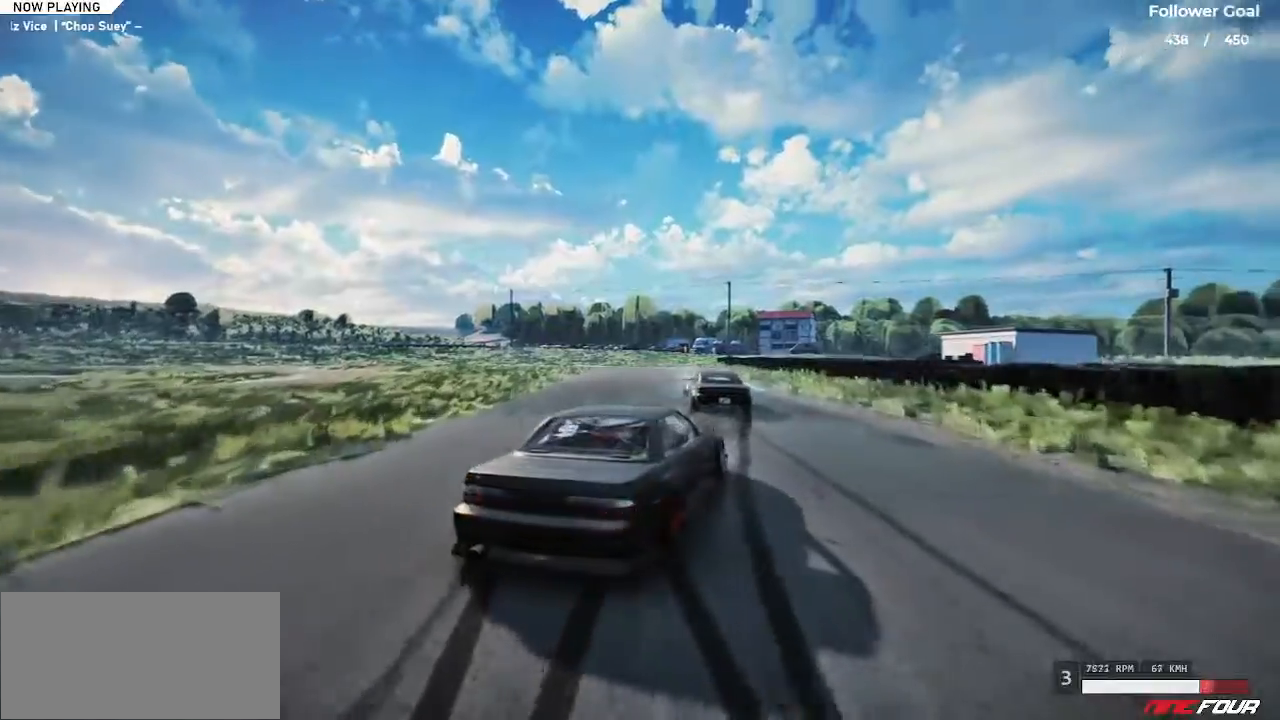
{"keys": ["up"], "events": [[33, "left", "down"], [417, "left", "up"]]}
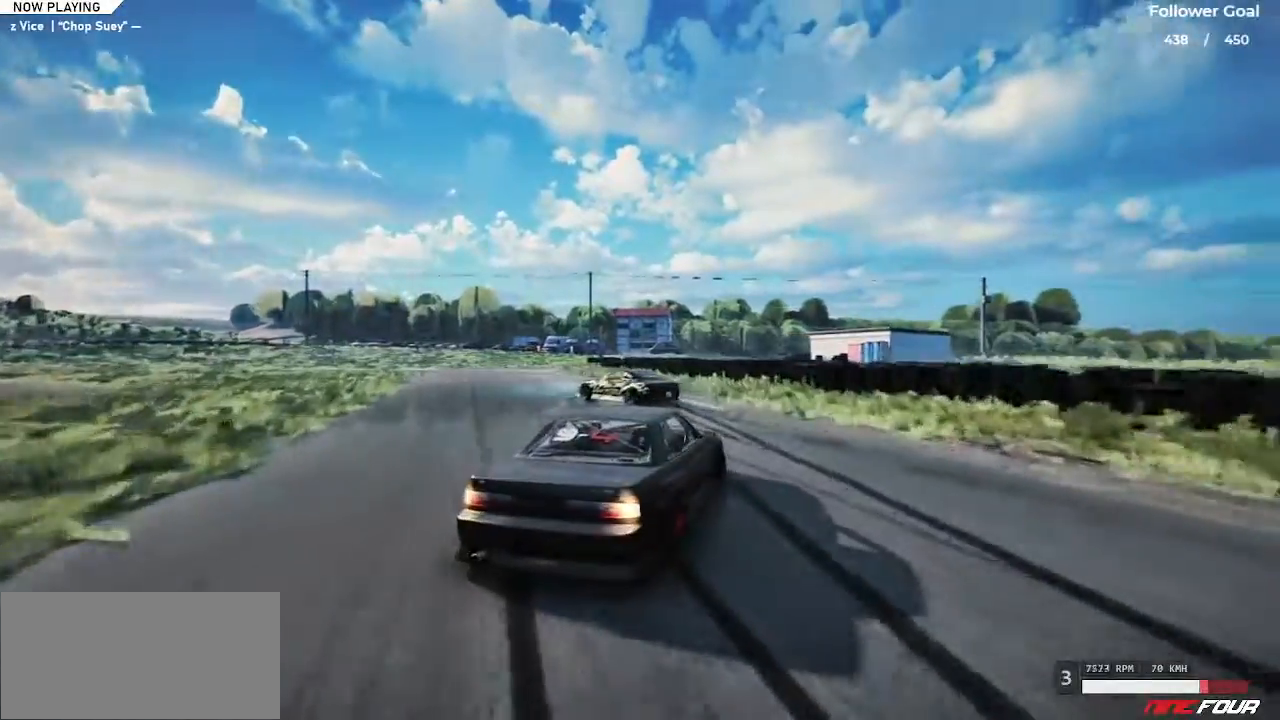
{"keys": ["left"], "events": [[50, "left", "down"], [468, "up", "up"]]}
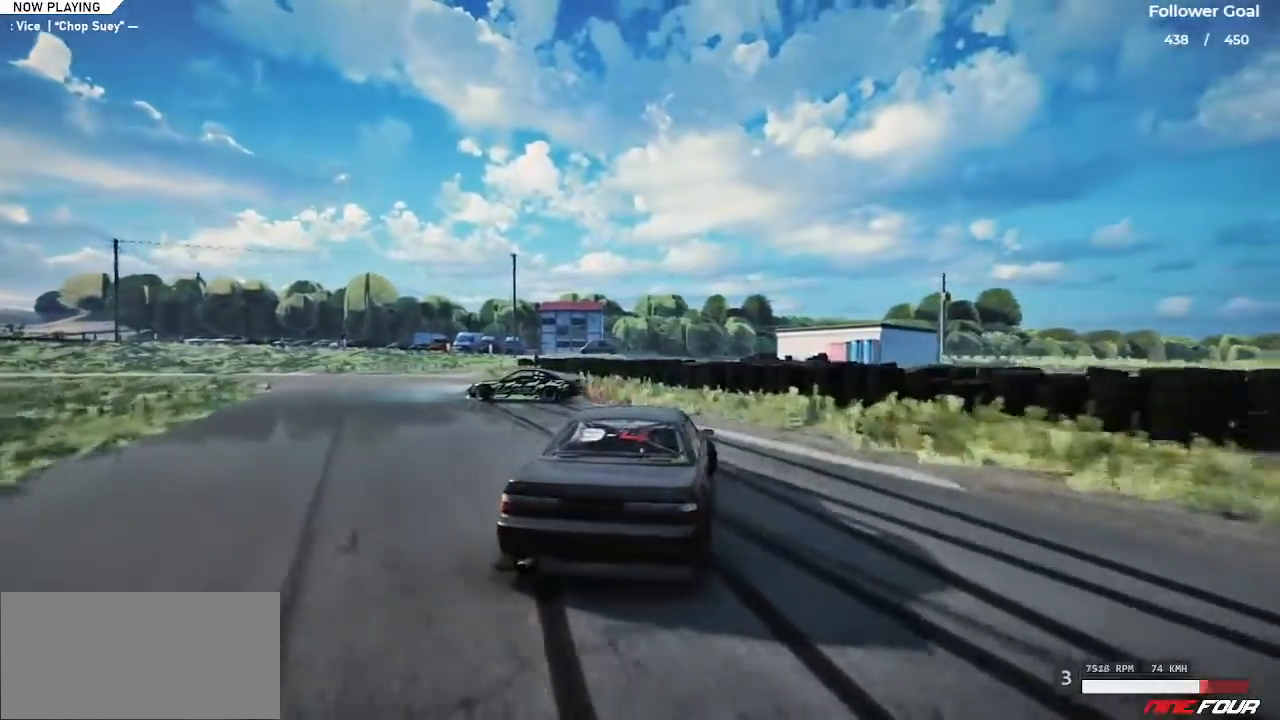
{"keys": ["left"], "events": []}
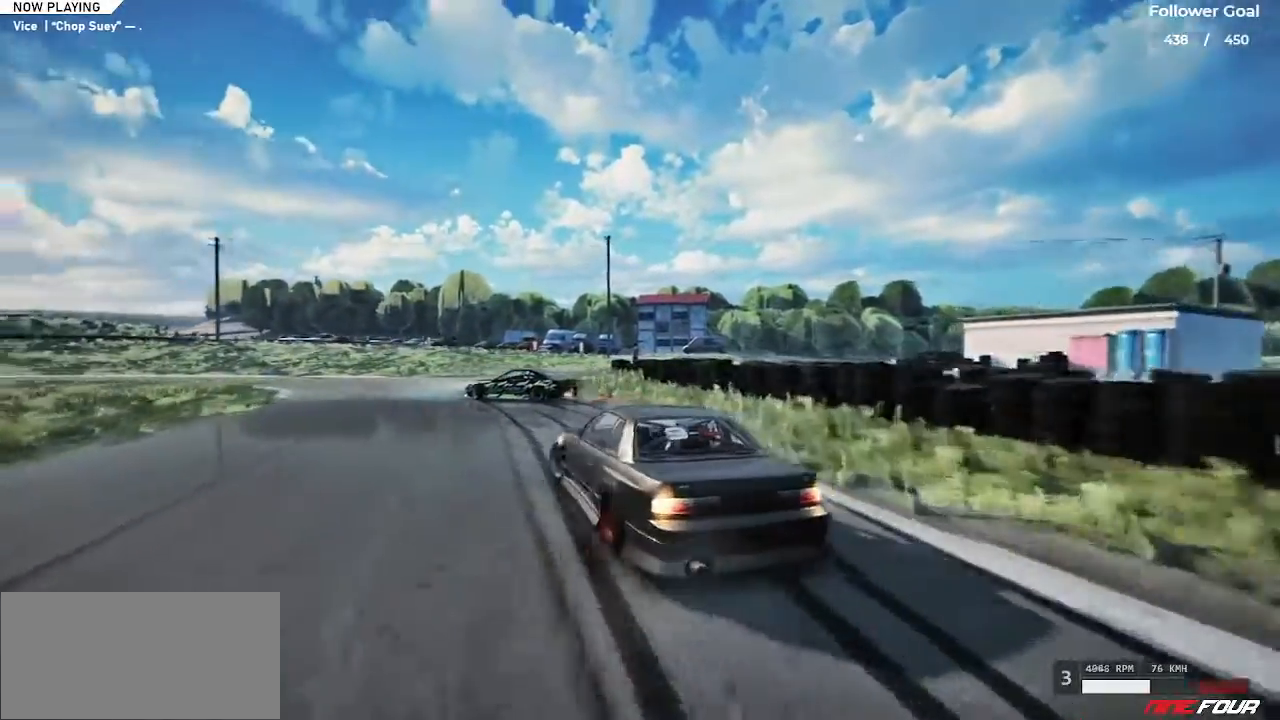
{"keys": ["up"], "events": [[317, "left", "up"], [451, "up", "down"]]}
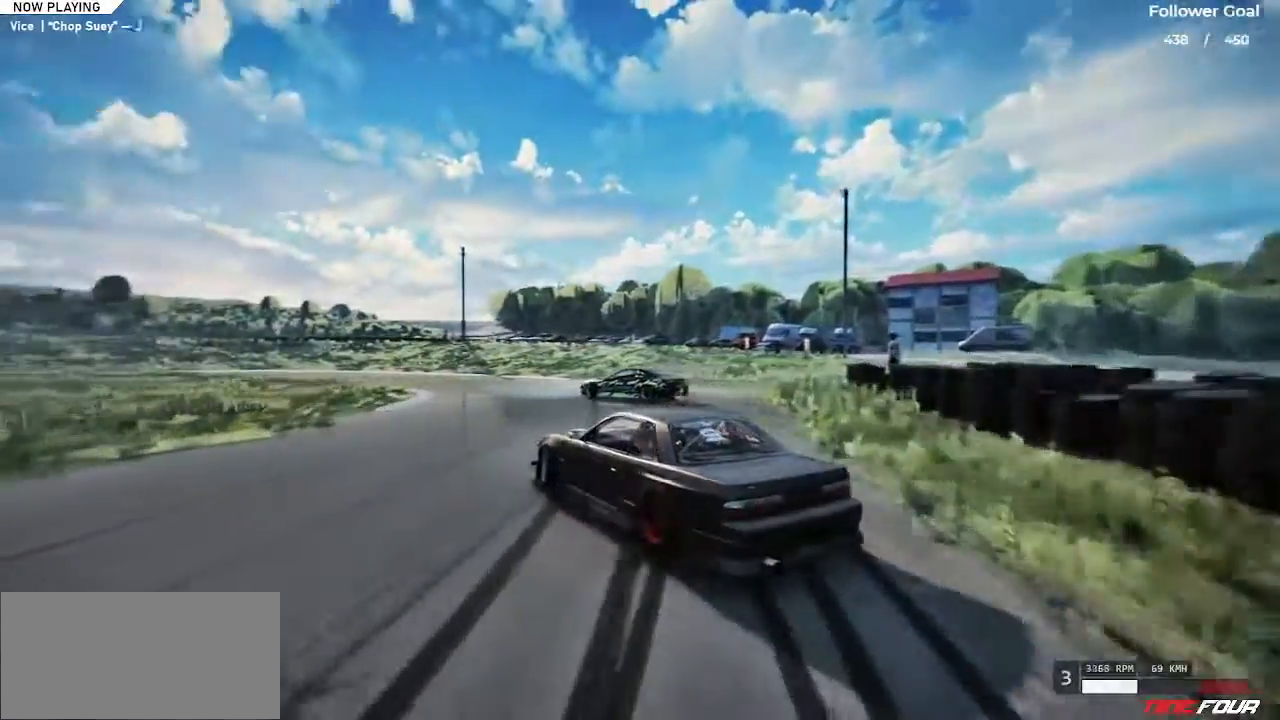
{"keys": ["right", "up"], "events": [[384, "right", "down"]]}
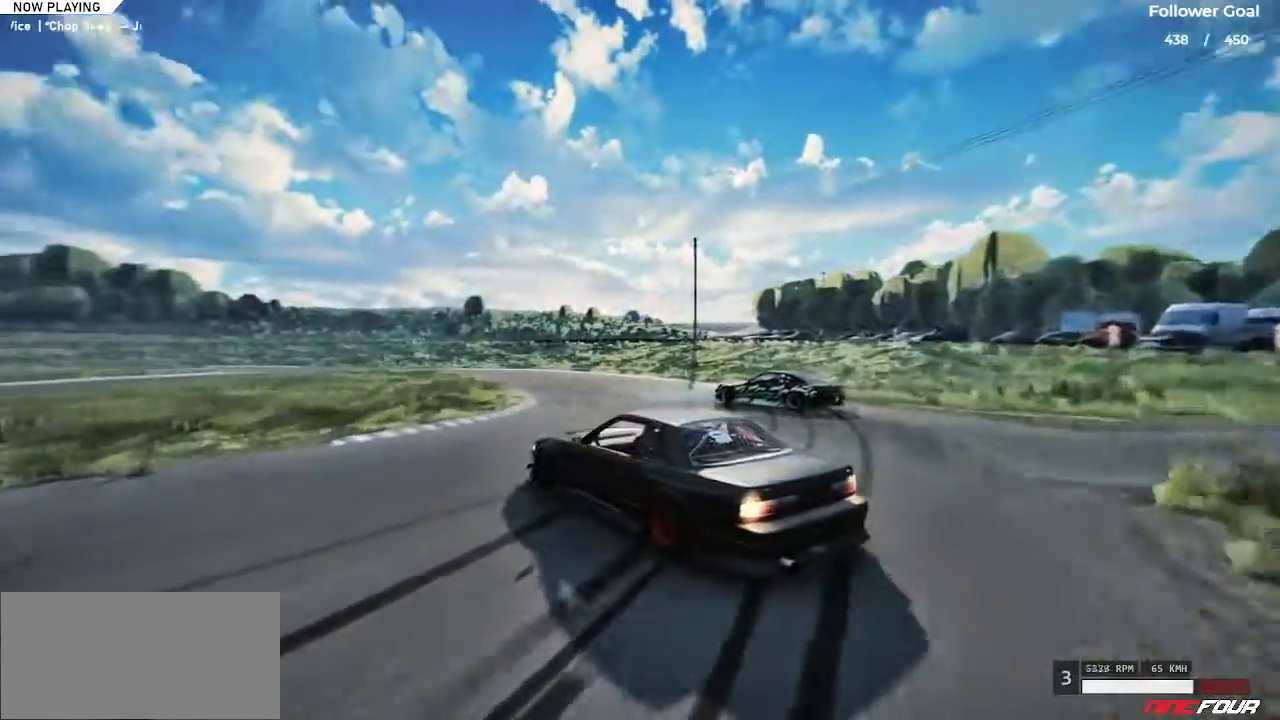
{"keys": ["left"], "events": [[284, "right", "up"], [284, "up", "up"], [417, "left", "down"]]}
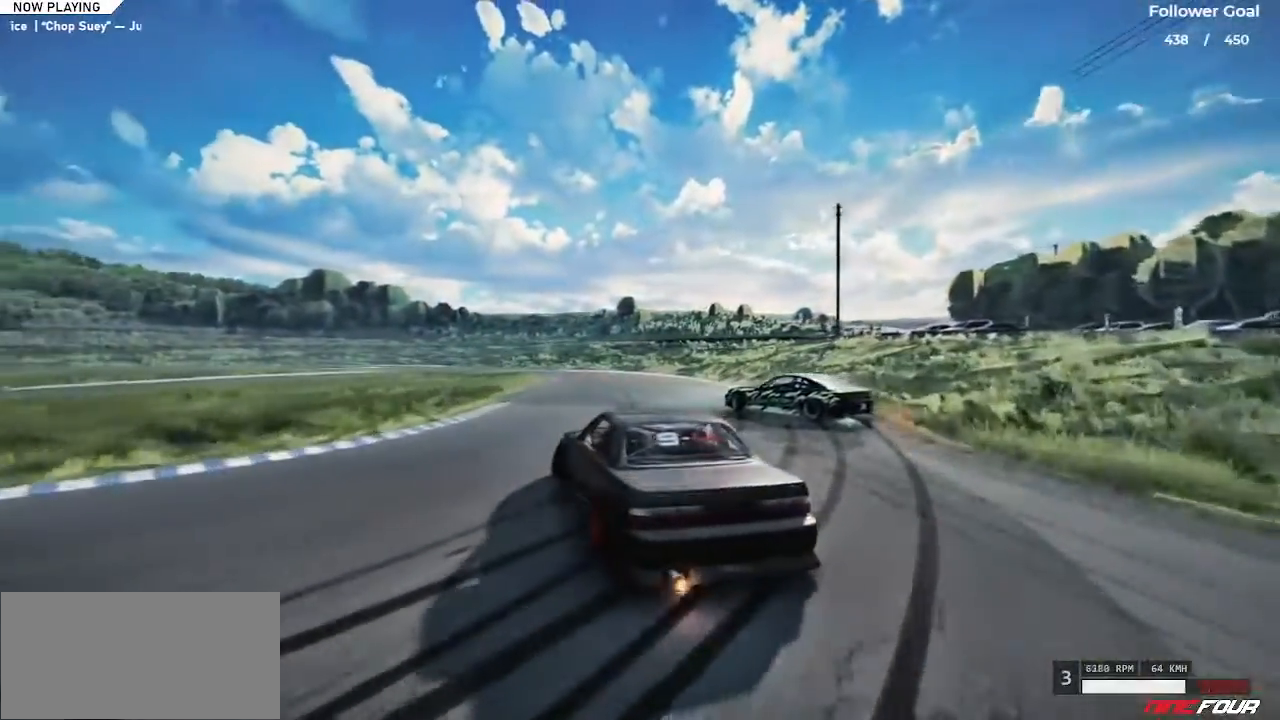
{"keys": ["up"], "events": [[67, "up", "down"], [367, "left", "up"], [367, "up", "up"], [500, "up", "down"]]}
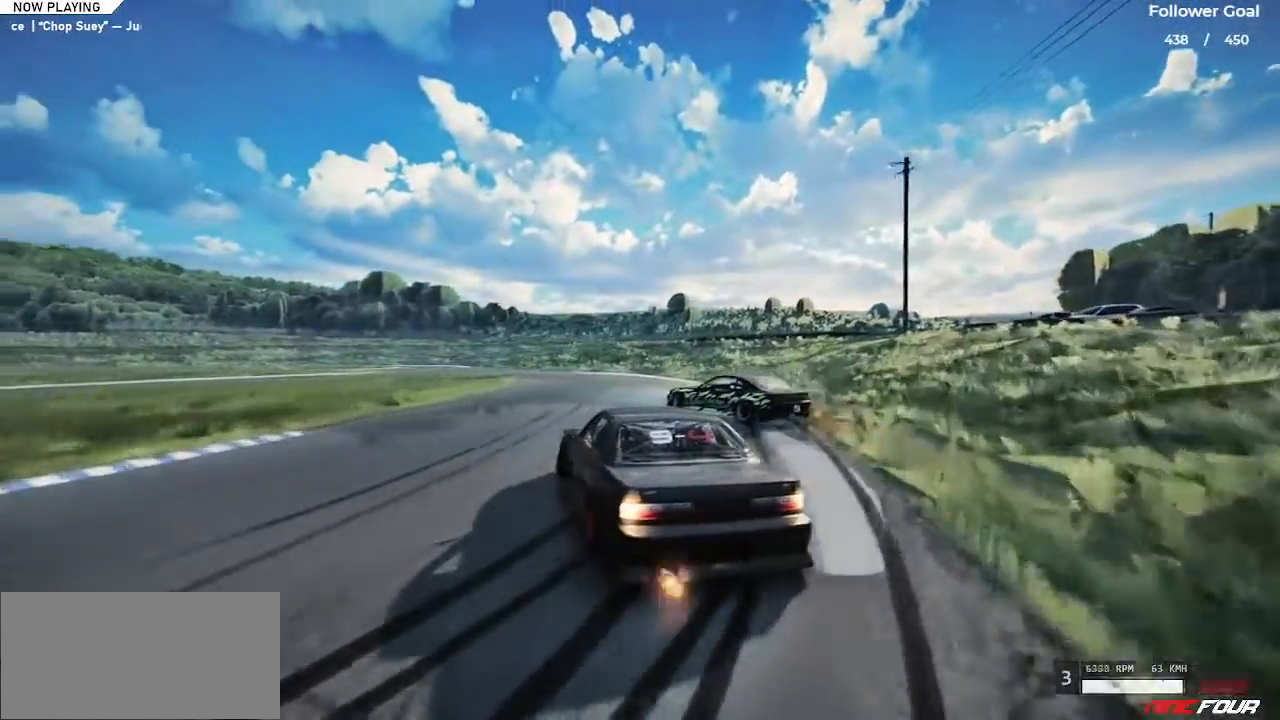
{"keys": ["up"], "events": [[151, "left", "down"], [284, "up", "up"], [334, "left", "up"], [384, "up", "down"]]}
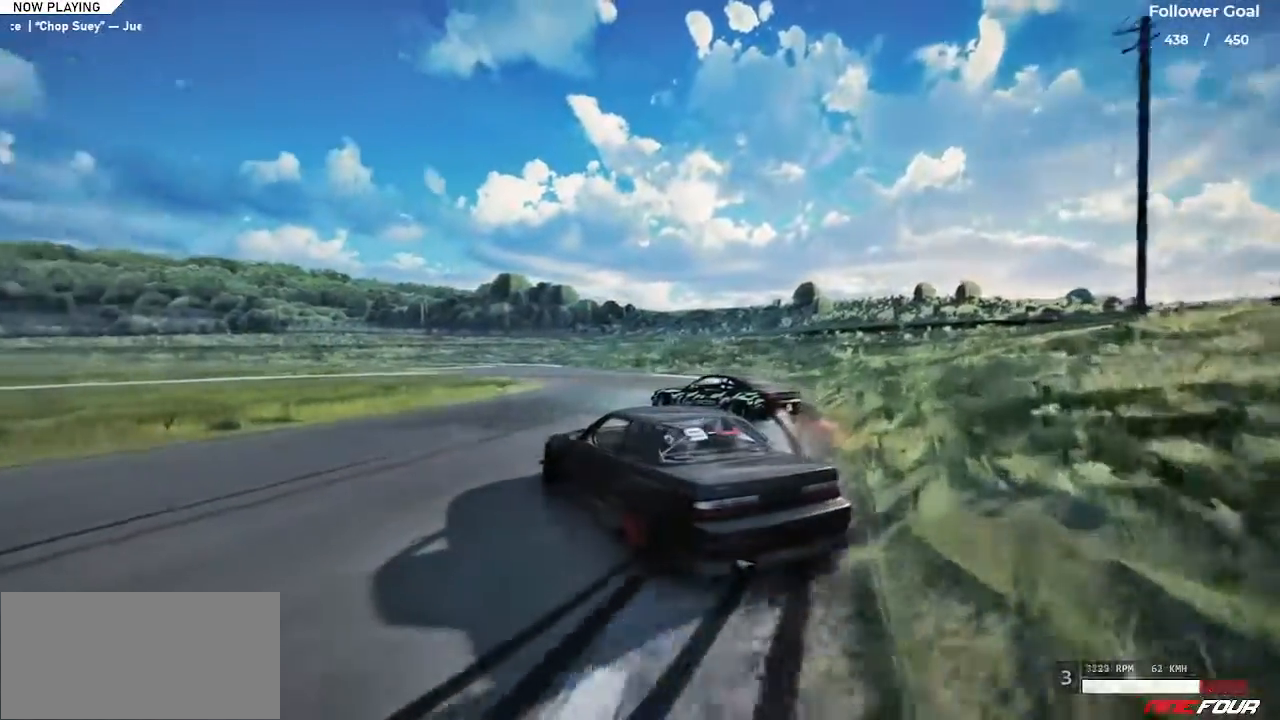
{"keys": [], "events": [[150, "right", "down"], [400, "right", "up"], [434, "up", "up"]]}
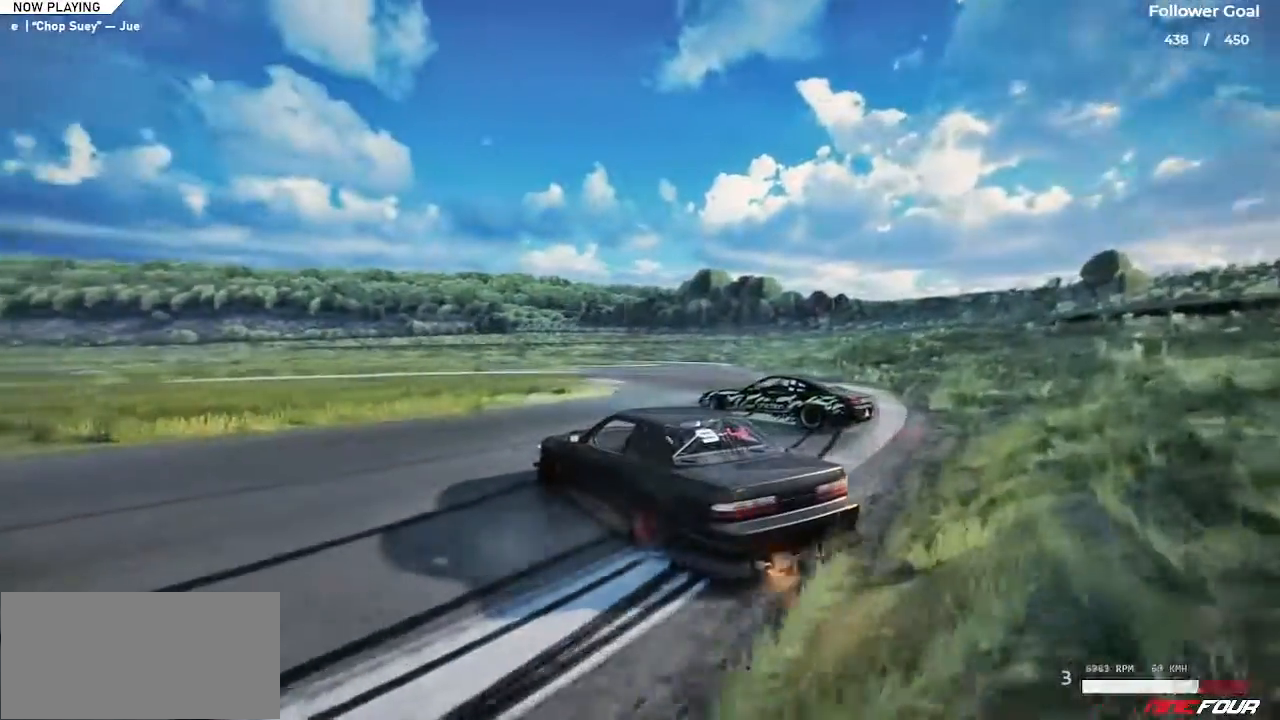
{"keys": ["up"], "events": [[84, "right", "down"], [84, "up", "down"], [184, "right", "up"], [267, "right", "down"], [484, "right", "up"]]}
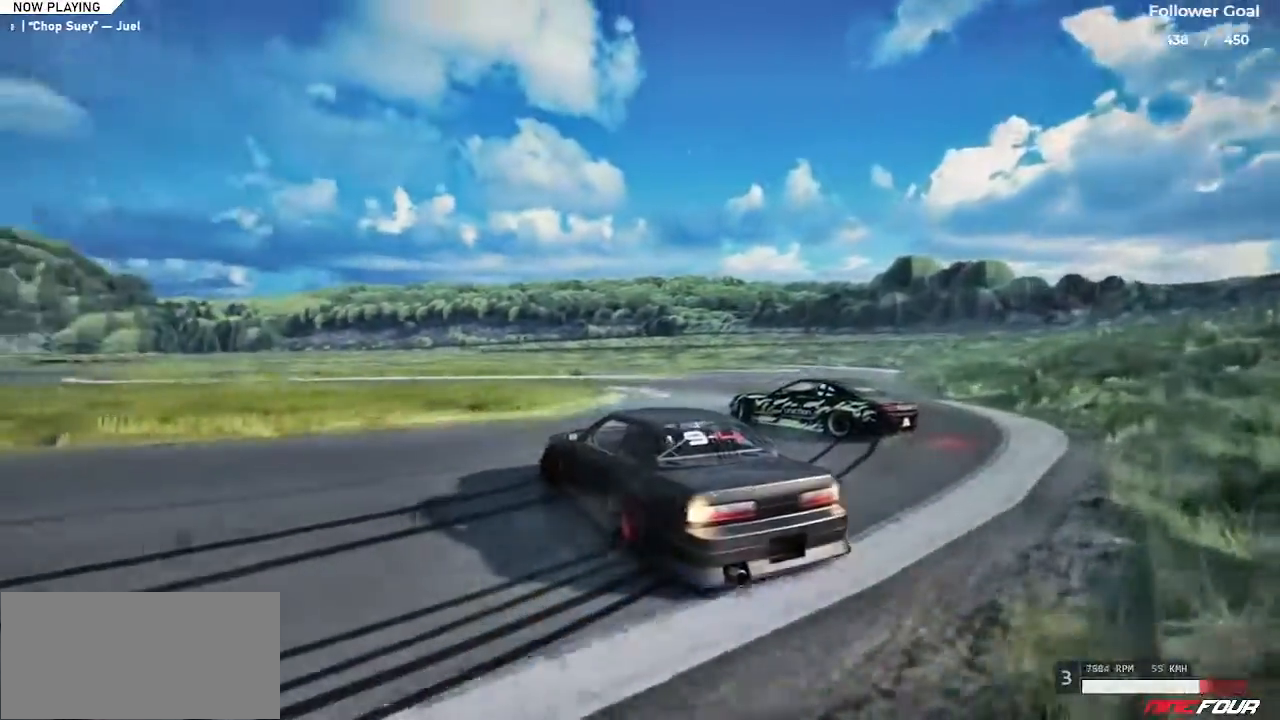
{"keys": ["space"], "events": [[33, "up", "up"], [133, "left", "down"], [133, "up", "down"], [267, "up", "up"], [317, "left", "up"], [367, "space", "down"]]}
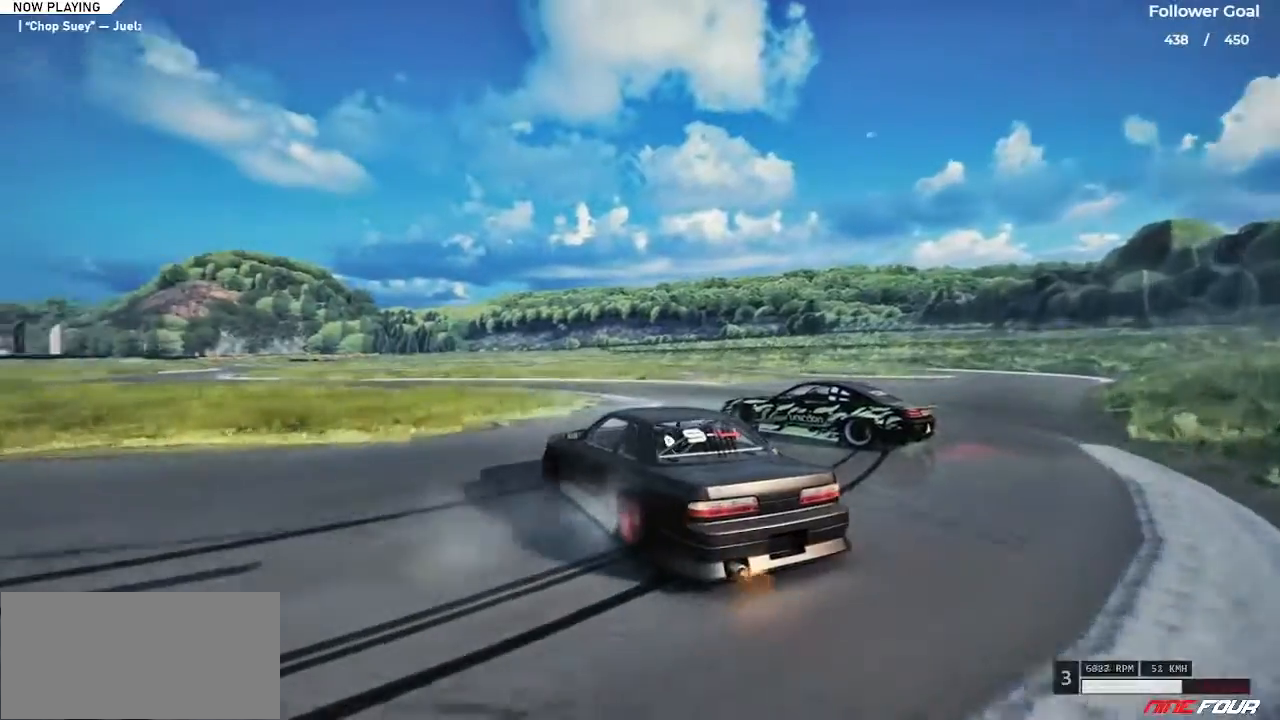
{"keys": [], "events": [[184, "right", "down"], [184, "space", "up"], [184, "up", "down"], [334, "ctrl", "down"], [334, "right", "up"], [401, "ctrl", "up"], [401, "up", "up"]]}
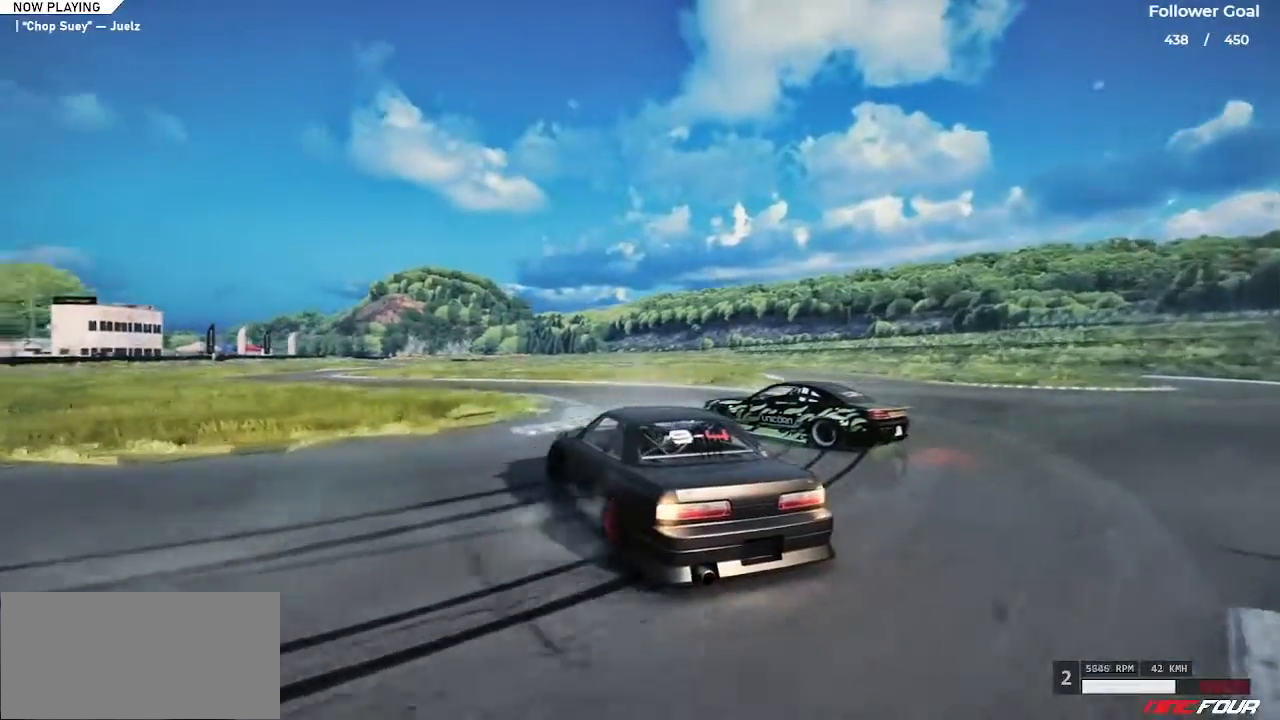
{"keys": ["right", "up"], "events": [[33, "up", "down"], [133, "left", "down"], [217, "left", "up"], [317, "left", "down"], [500, "left", "up"], [500, "right", "down"]]}
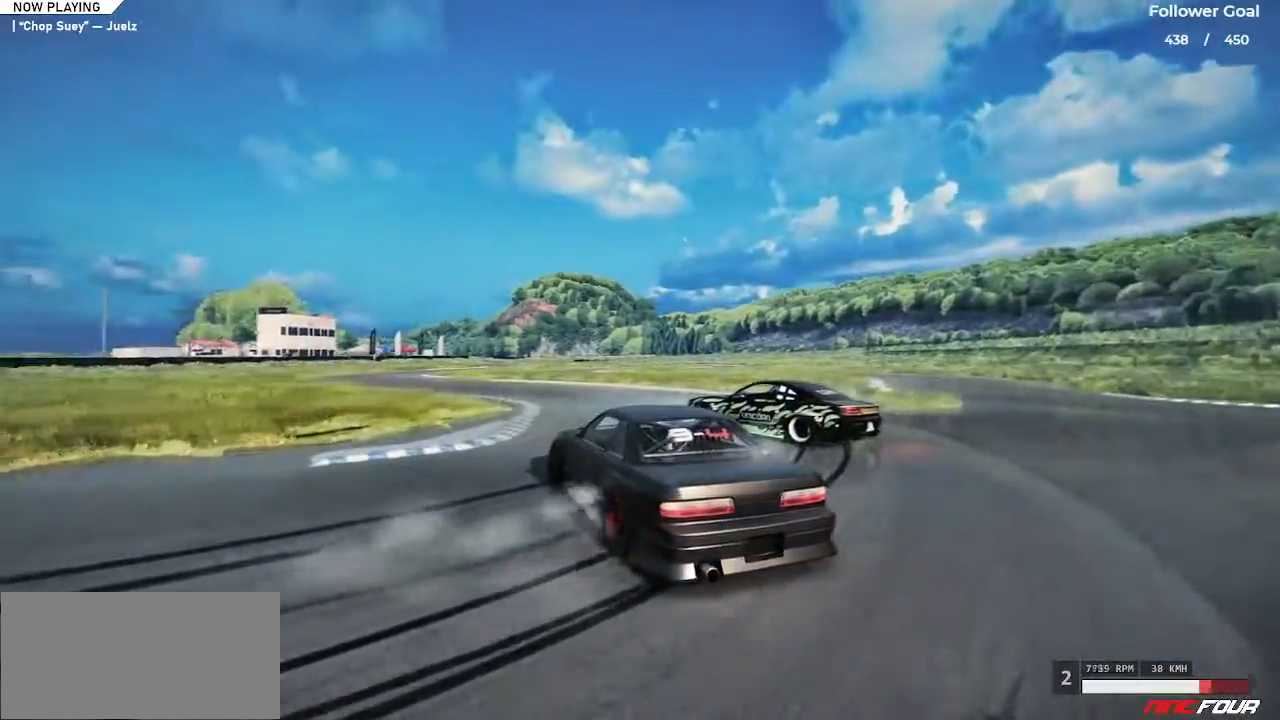
{"keys": ["up"], "events": [[184, "right", "up"]]}
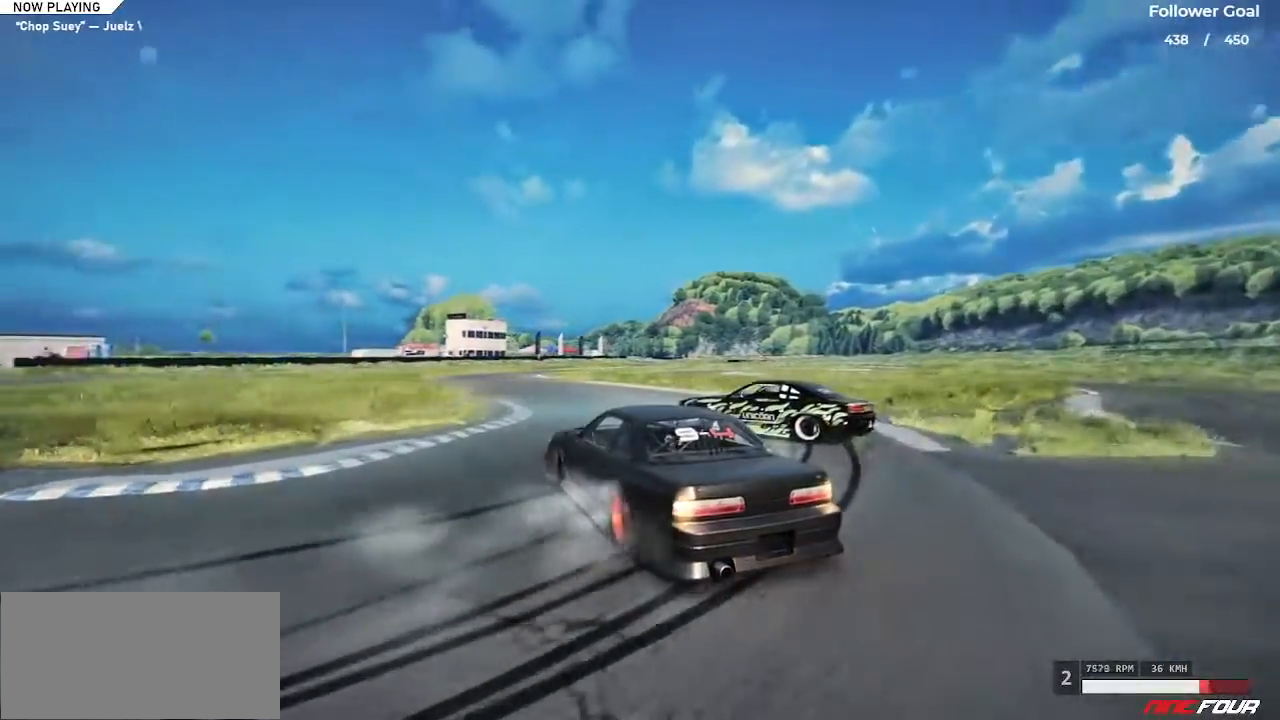
{"keys": ["right", "up"], "events": [[17, "up", "up"], [67, "left", "down"], [117, "up", "down"], [183, "left", "up"], [183, "right", "down"]]}
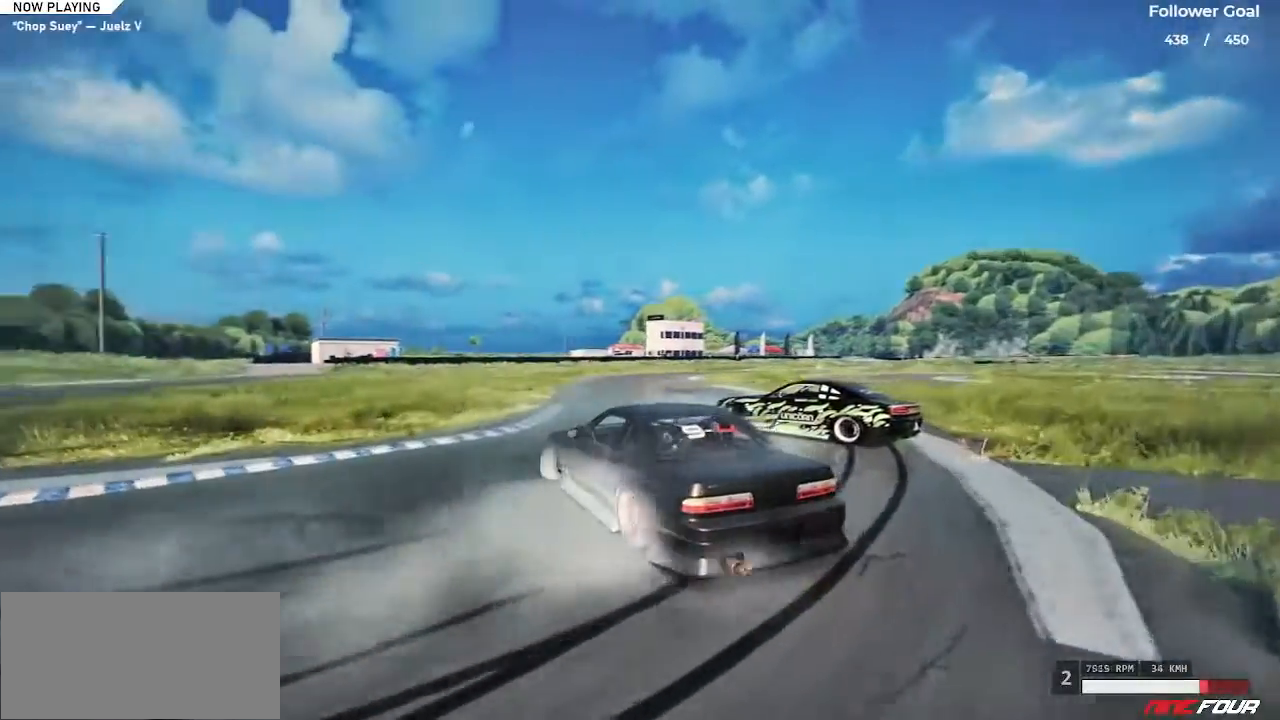
{"keys": ["right", "up"], "events": [[17, "right", "up"], [67, "up", "up"], [167, "right", "down"], [167, "up", "down"], [251, "right", "up"], [384, "right", "down"]]}
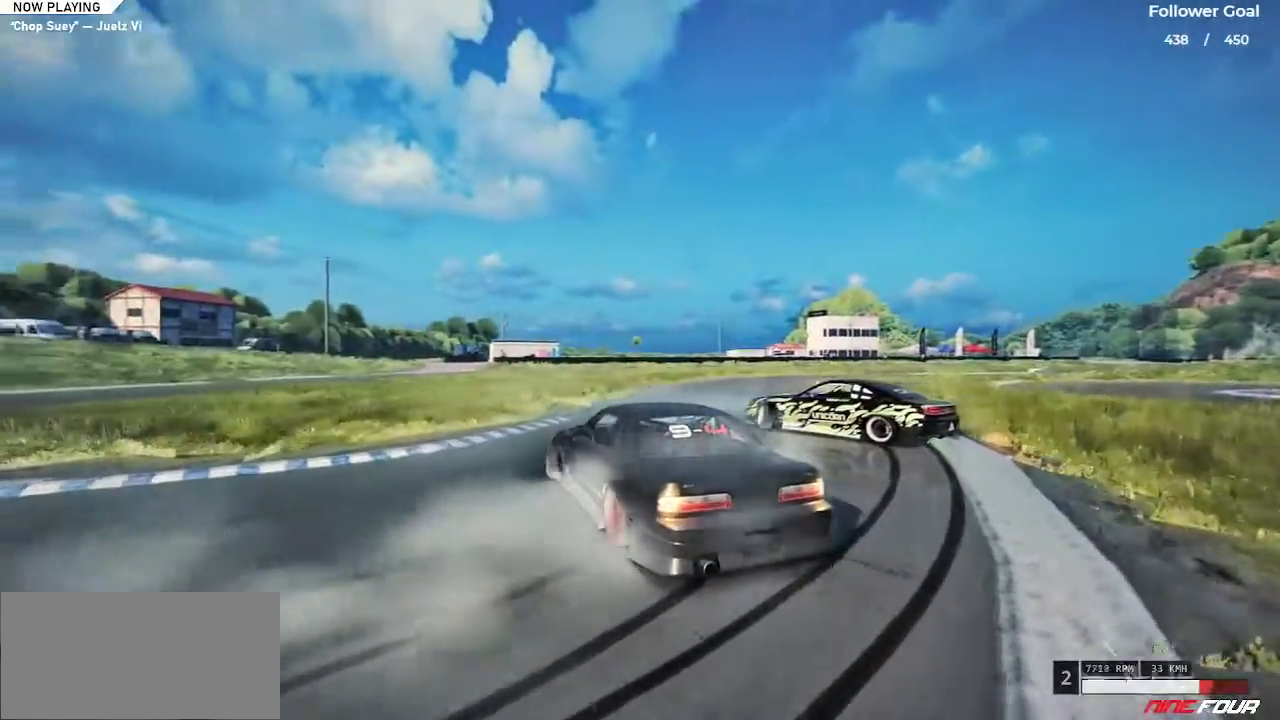
{"keys": ["right", "up"], "events": [[167, "right", "up"], [267, "right", "down"]]}
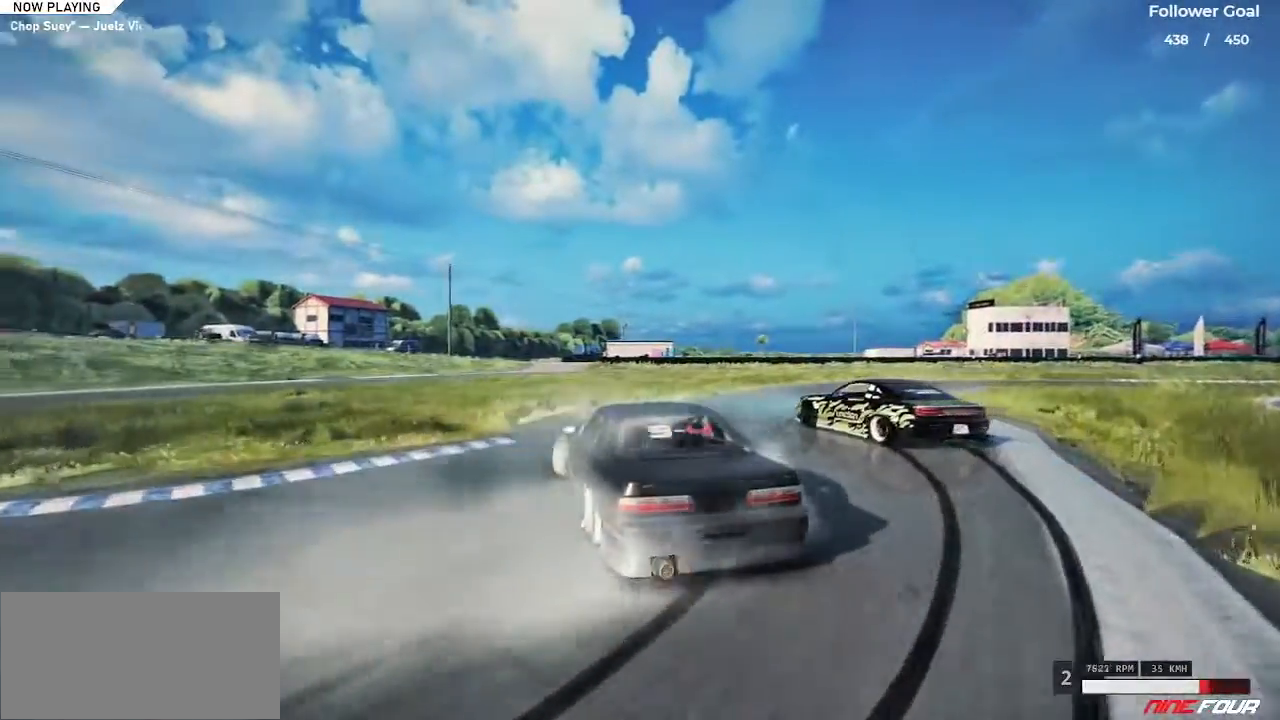
{"keys": ["right", "up"], "events": []}
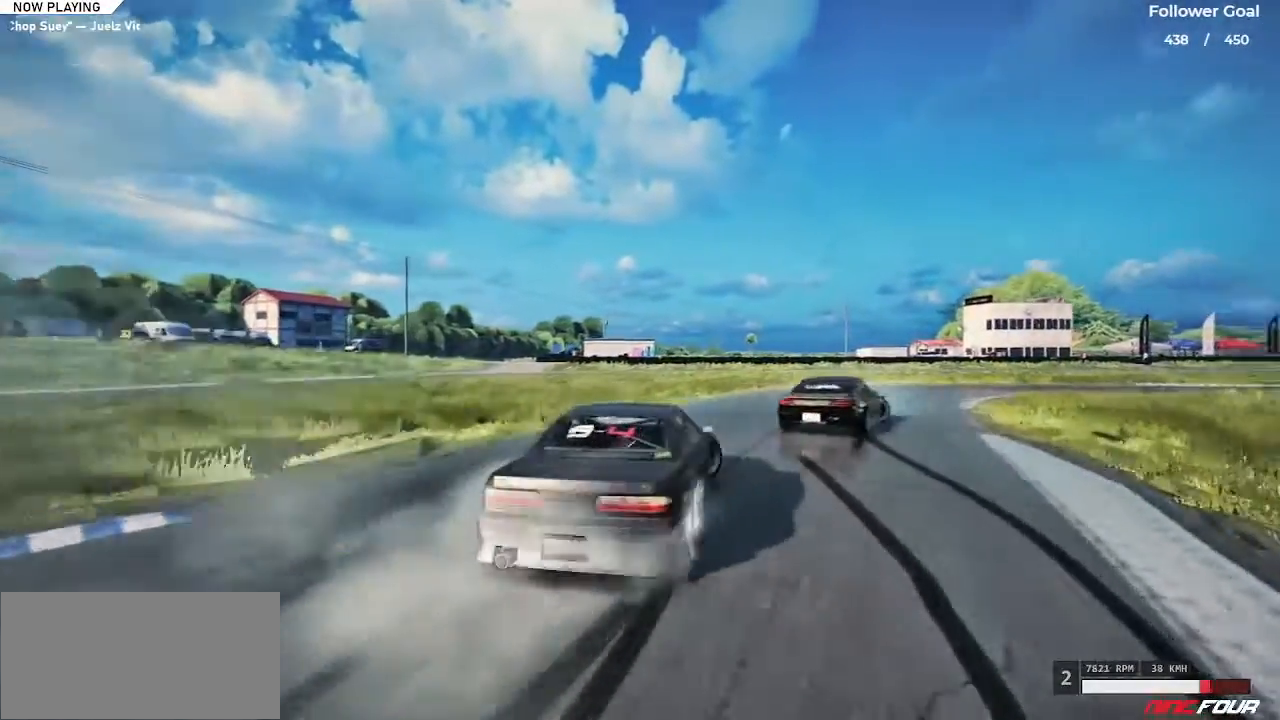
{"keys": ["left", "up"], "events": [[183, "right", "up"], [267, "left", "down"]]}